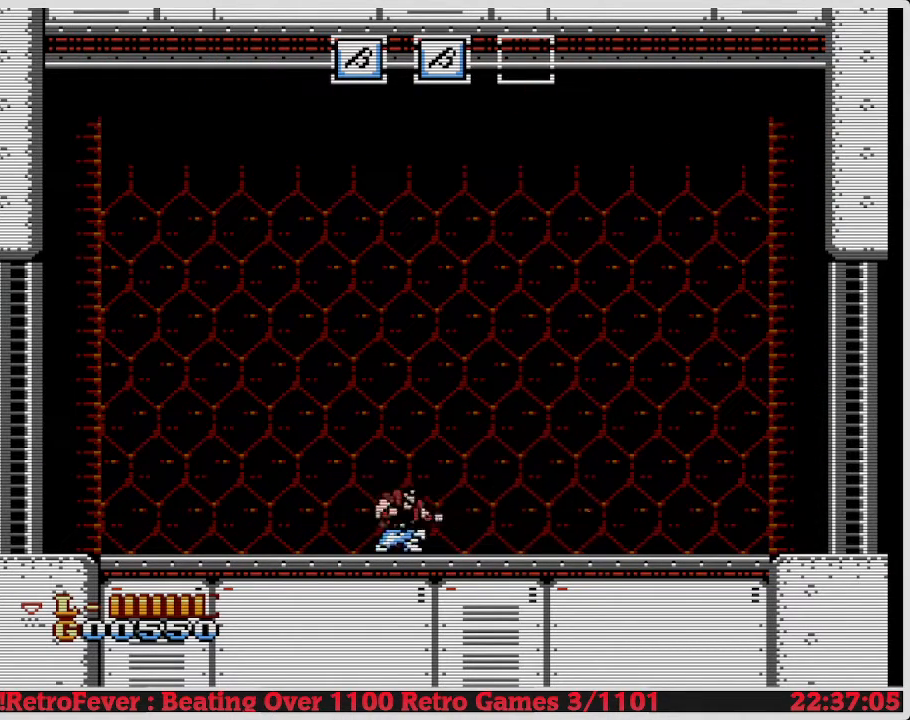
Gameplay with a controller (Nintendo layout); each line is a JSON object with the inputs held at the frame after it. "events" lists button and stick changes between this image and that frame as [ms after this image, input, new state], when the widget could be followed in between. Not read: L3 R3.
{"buttons": ["DPAD_LEFT"], "events": []}
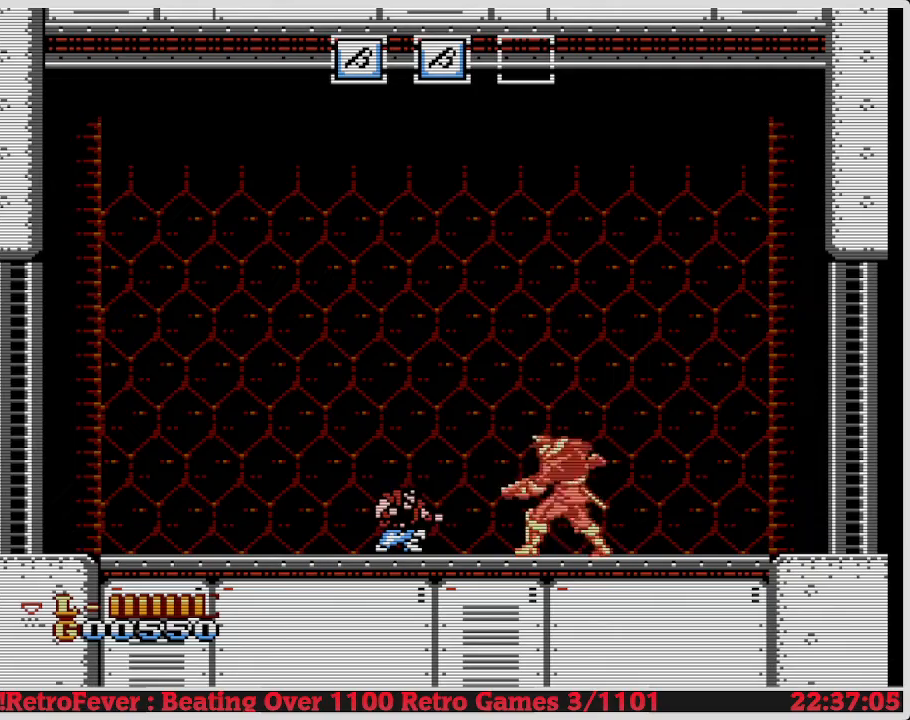
{"buttons": ["DPAD_LEFT"], "events": []}
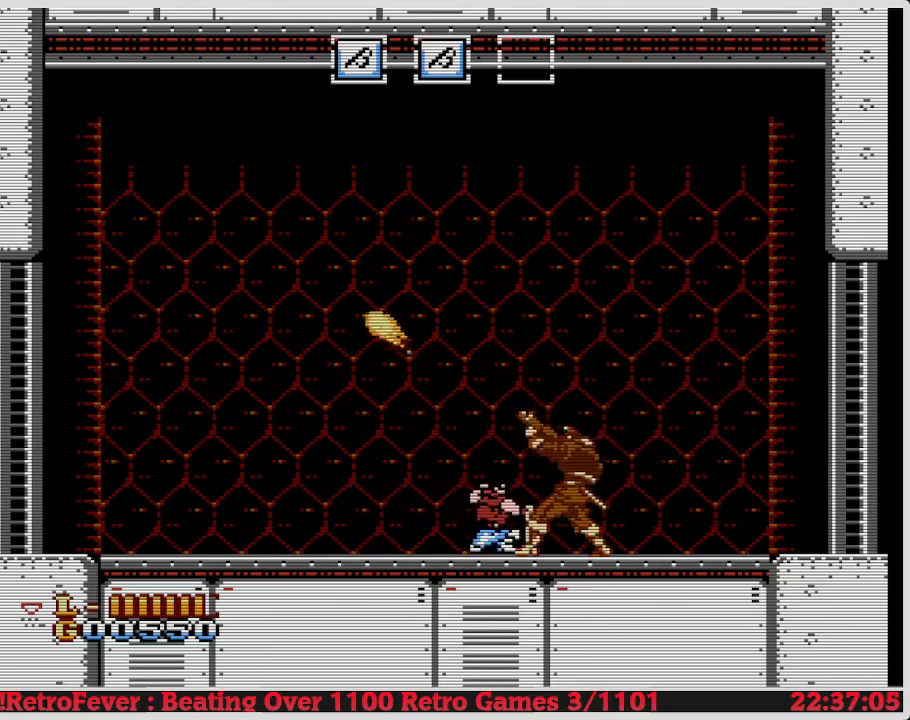
{"buttons": ["DPAD_LEFT"], "events": []}
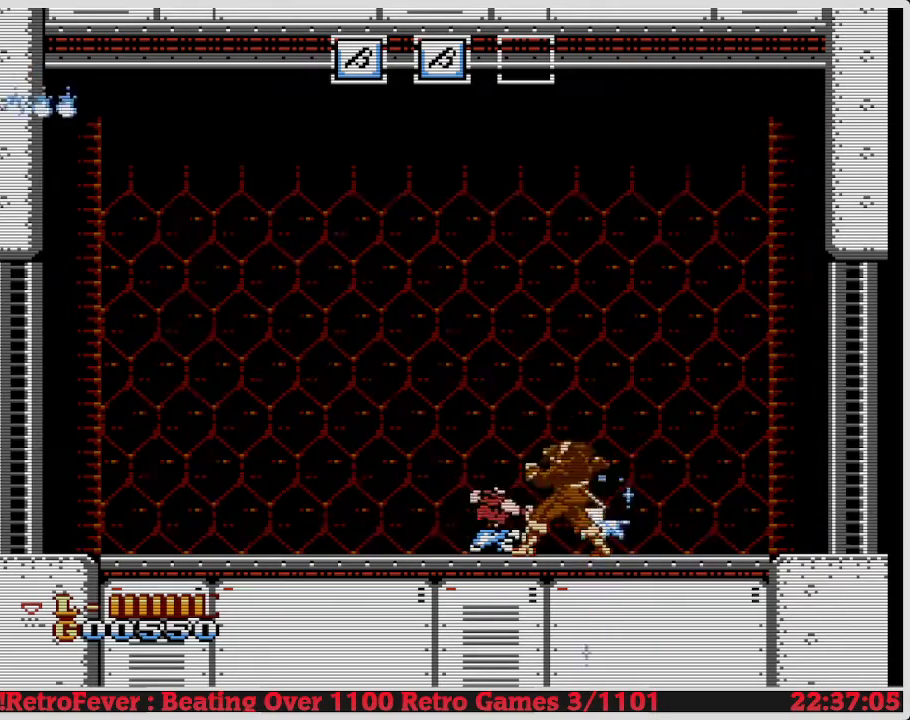
{"buttons": ["DPAD_LEFT"], "events": []}
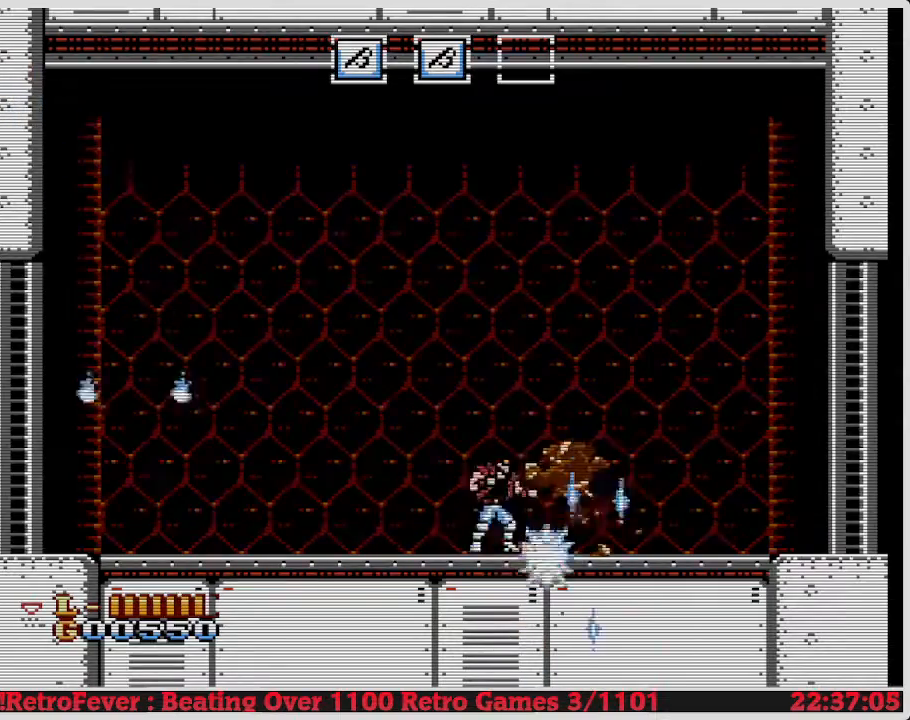
{"buttons": ["DPAD_LEFT"], "events": []}
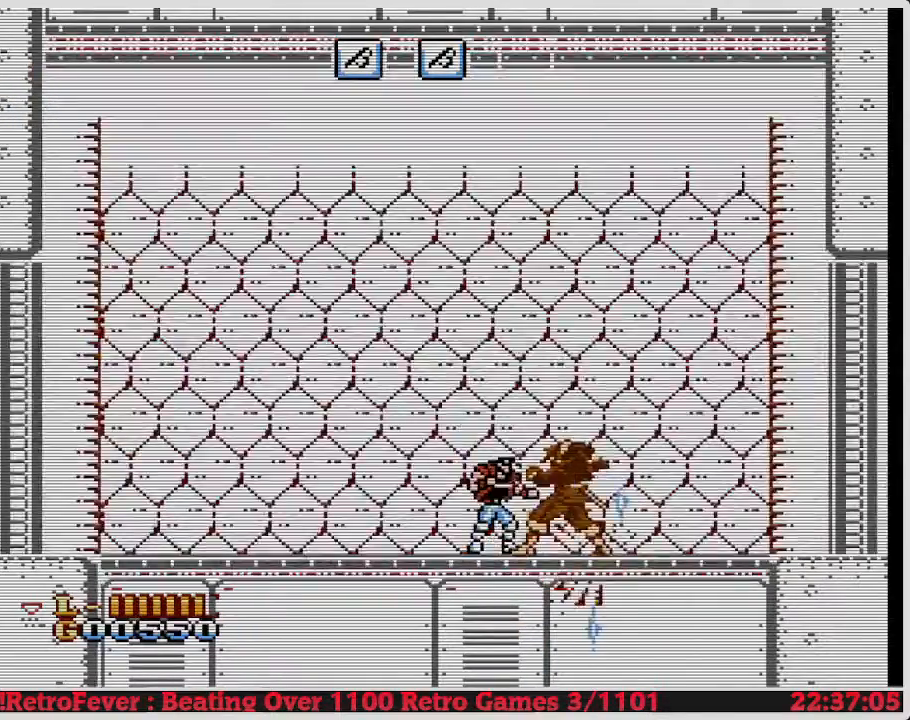
{"buttons": ["DPAD_LEFT"], "events": []}
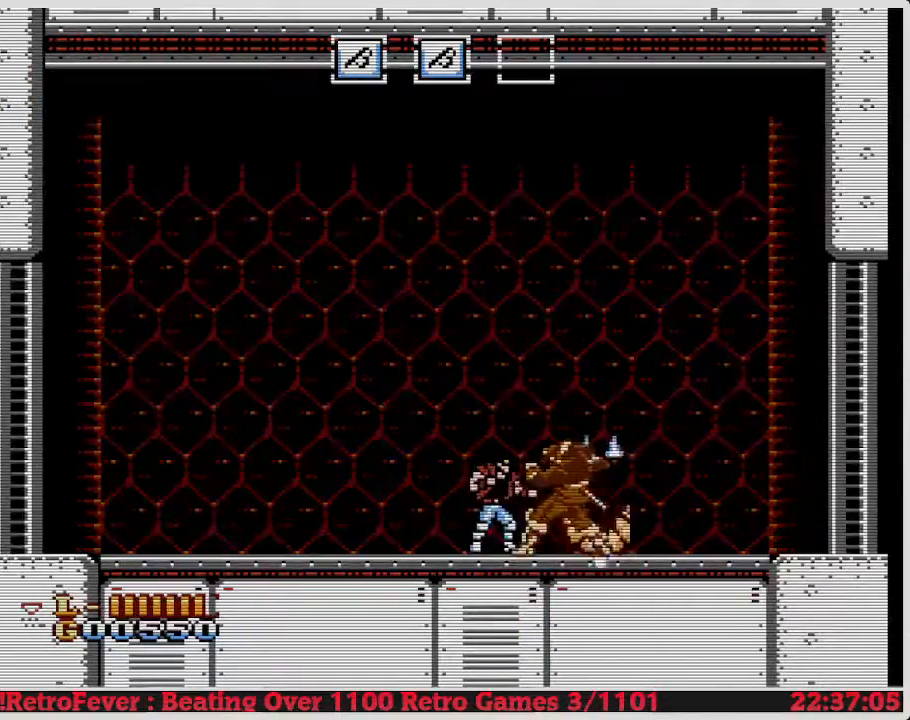
{"buttons": ["DPAD_LEFT"], "events": [[383, "DPAD_LEFT", "up"], [383, "DPAD_RIGHT", "down"], [433, "DPAD_RIGHT", "up"], [483, "A", "down"], [500, "A", "up"], [500, "DPAD_LEFT", "down"]]}
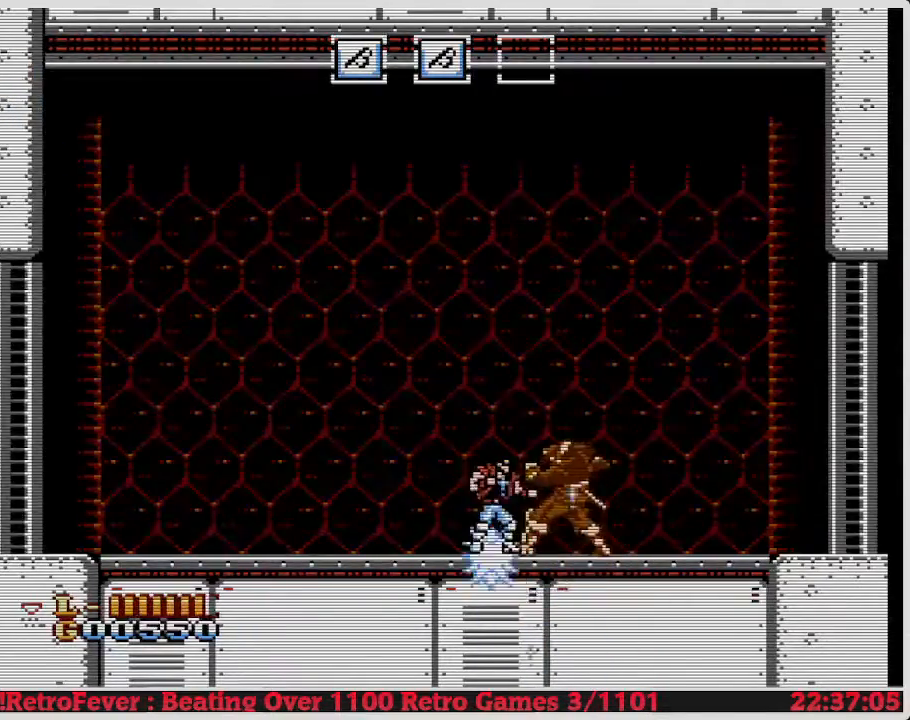
{"buttons": ["DPAD_RIGHT"], "events": [[67, "DPAD_LEFT", "up"], [83, "DPAD_RIGHT", "down"]]}
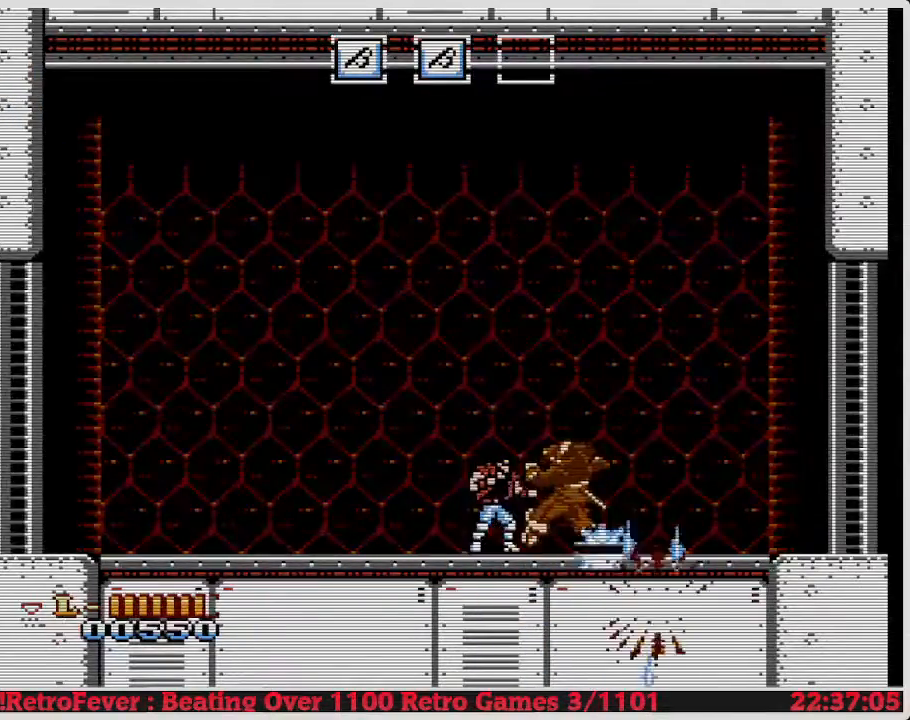
{"buttons": ["DPAD_RIGHT"], "events": []}
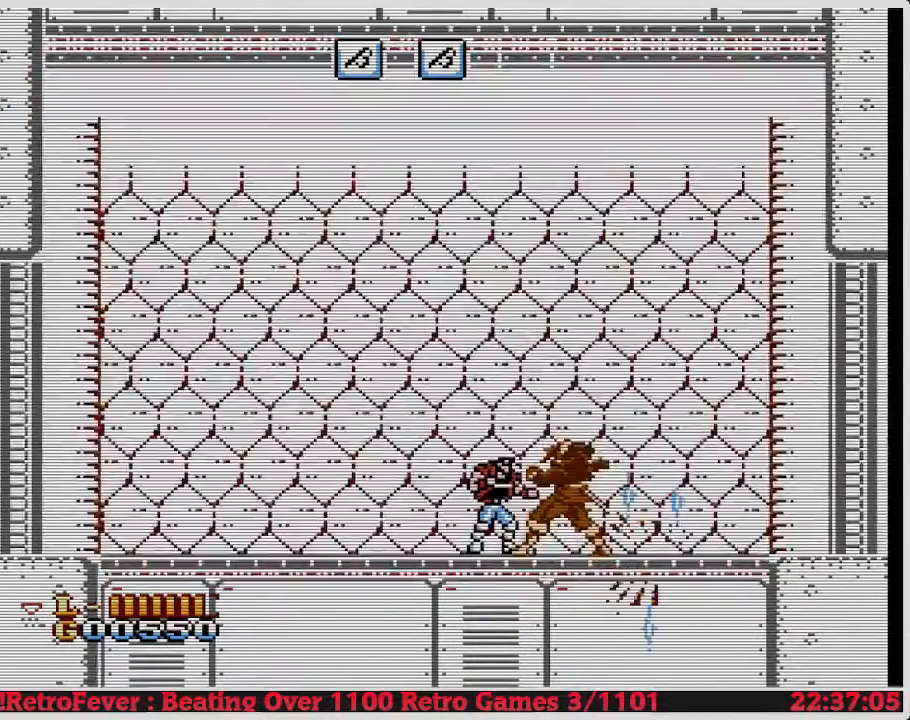
{"buttons": ["DPAD_RIGHT"], "events": []}
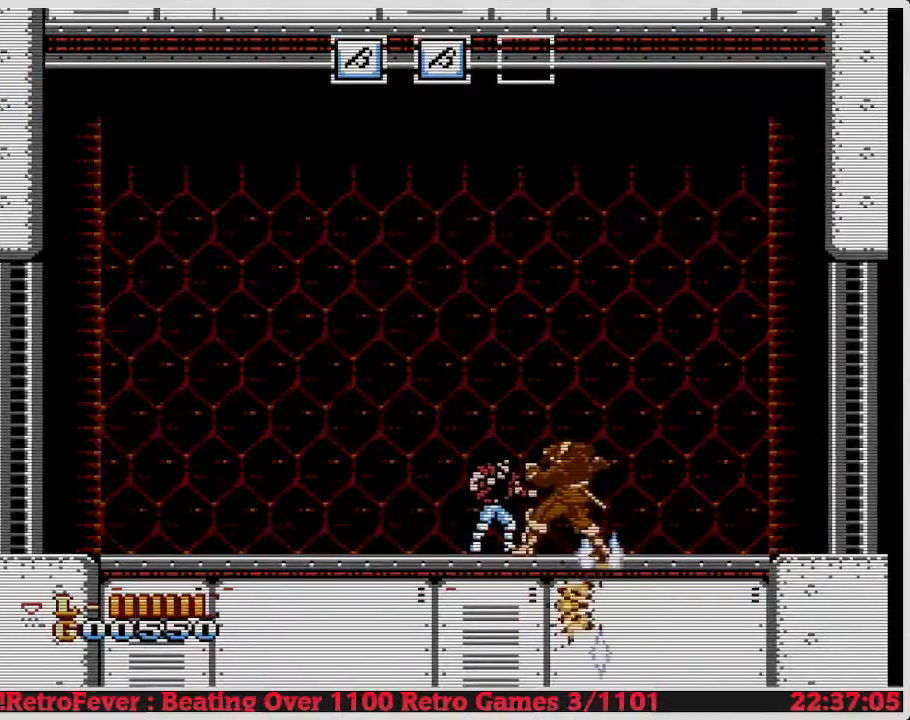
{"buttons": ["DPAD_RIGHT"], "events": []}
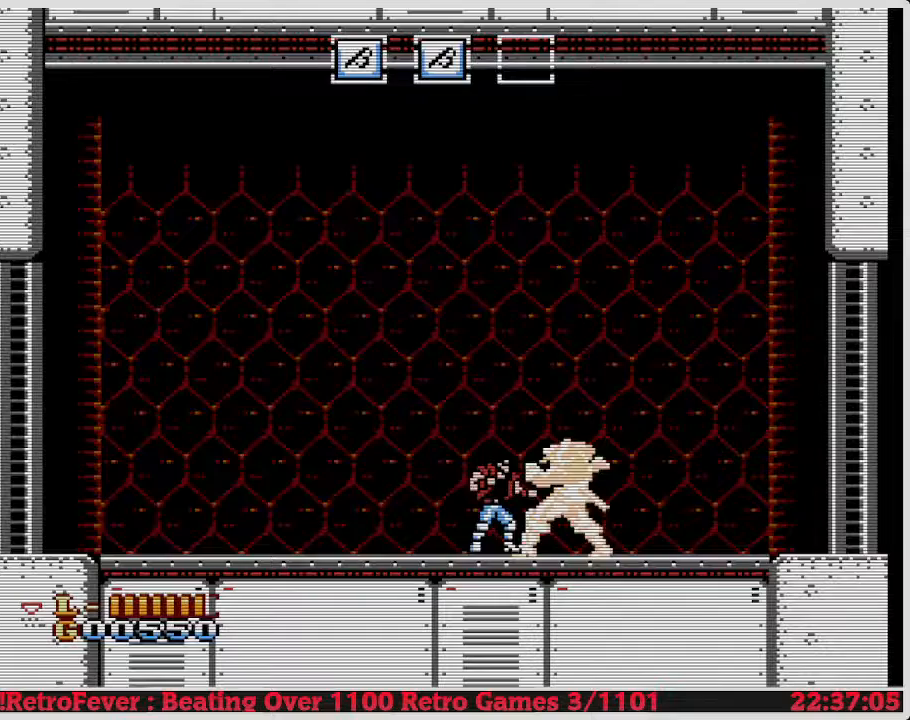
{"buttons": ["DPAD_RIGHT"], "events": []}
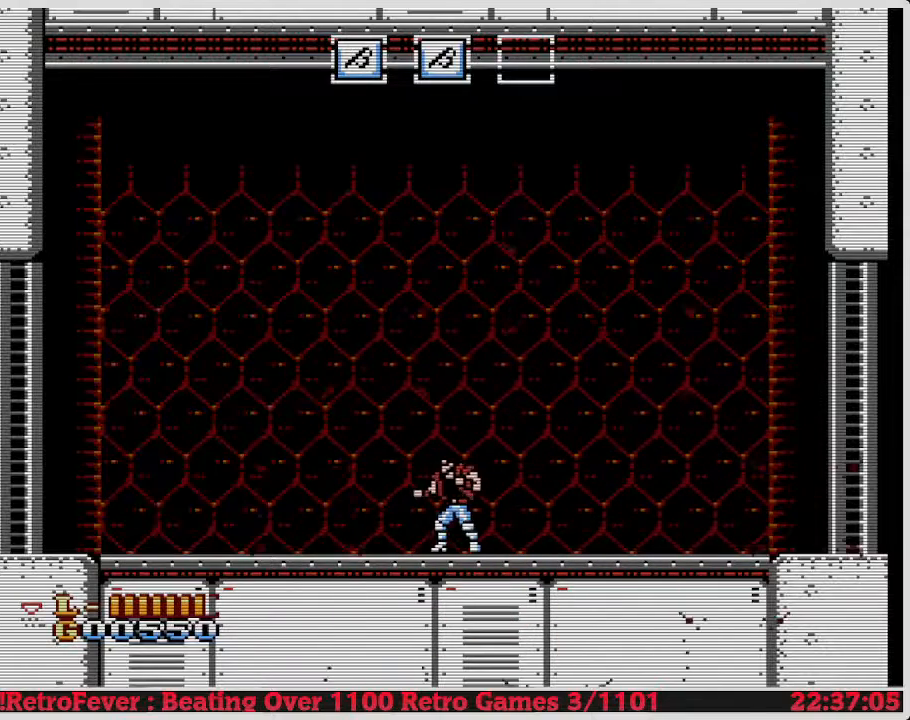
{"buttons": ["DPAD_DOWN"], "events": [[467, "DPAD_RIGHT", "up"], [483, "DPAD_DOWN", "down"]]}
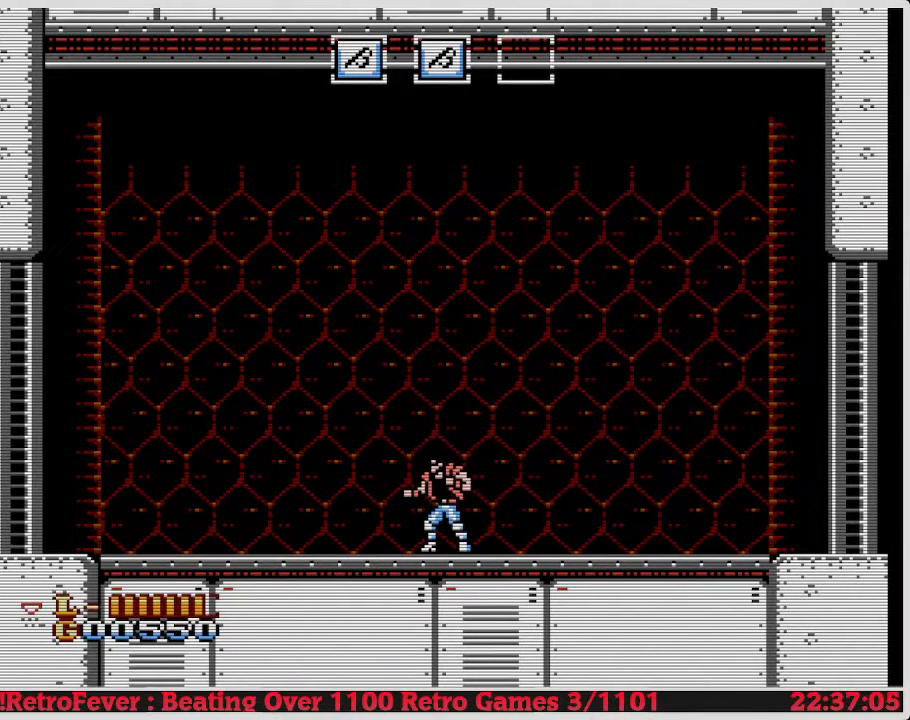
{"buttons": [], "events": [[50, "DPAD_DOWN", "up"], [50, "DPAD_RIGHT", "down"], [83, "DPAD_DOWN", "down"], [83, "DPAD_RIGHT", "up"], [117, "B", "down"], [150, "B", "up"], [167, "DPAD_DOWN", "up"]]}
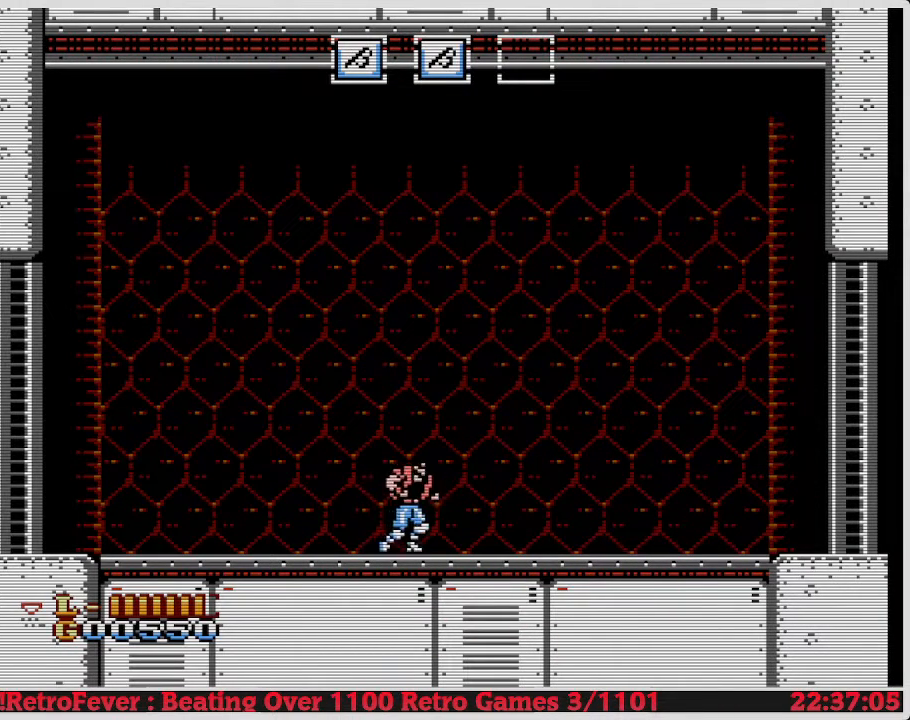
{"buttons": [], "events": []}
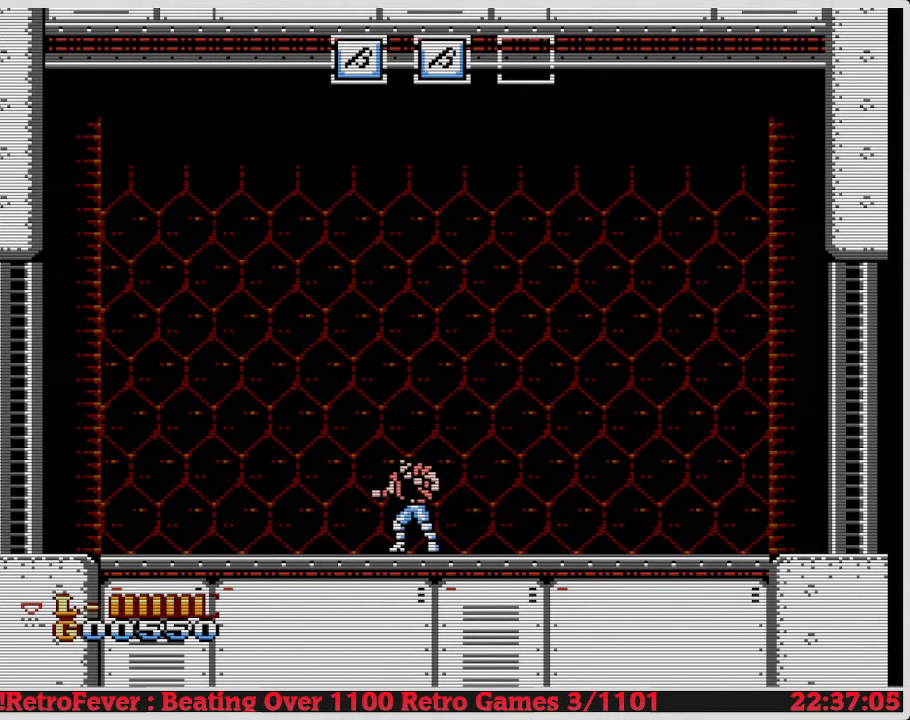
{"buttons": [], "events": []}
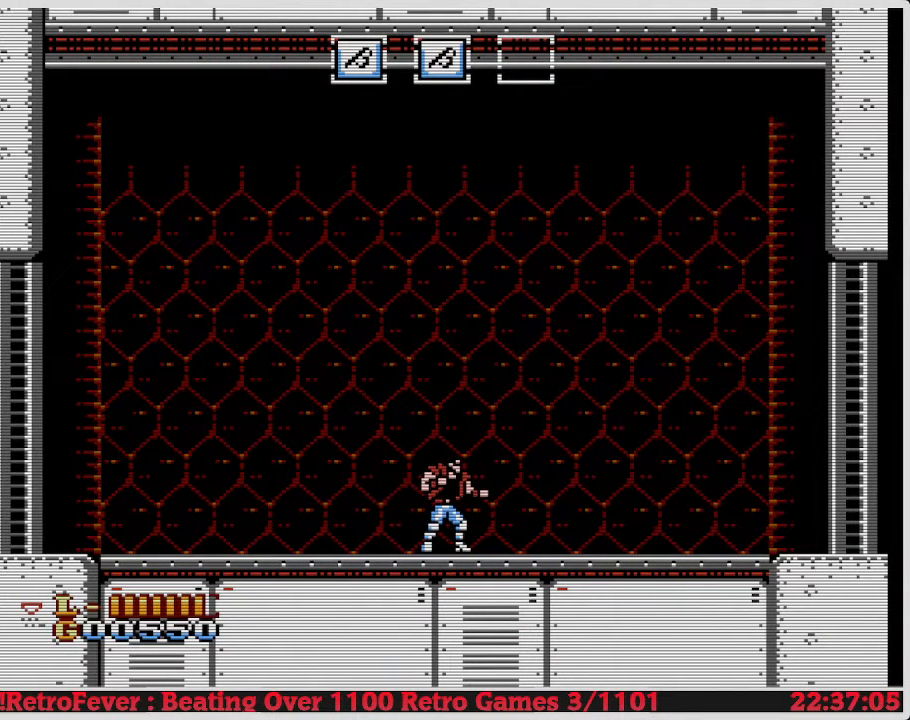
{"buttons": [], "events": []}
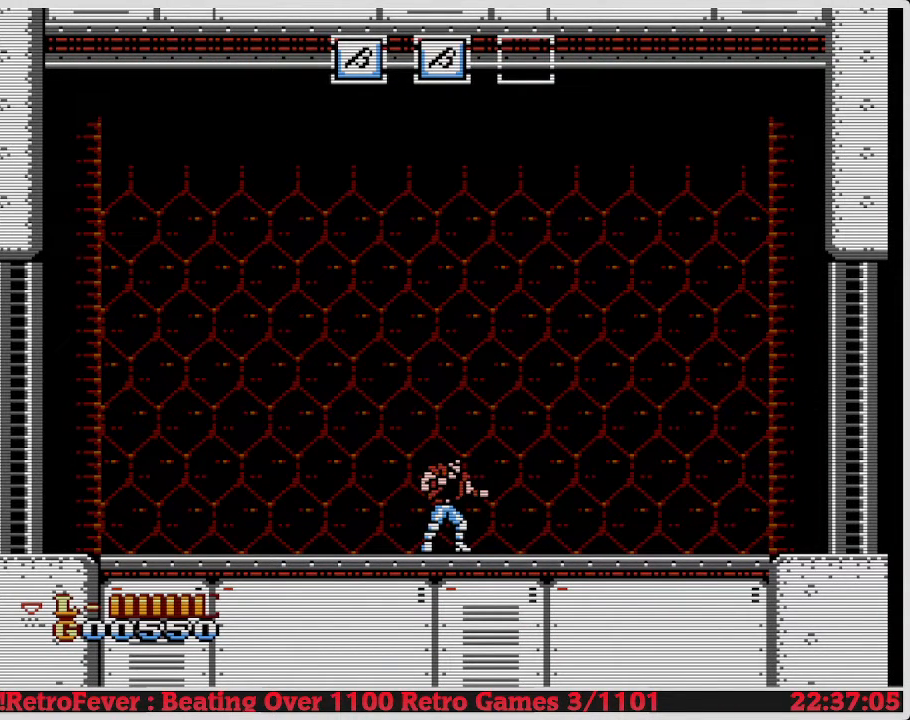
{"buttons": [], "events": [[300, "DPAD_LEFT", "down"], [317, "DPAD_LEFT", "up"]]}
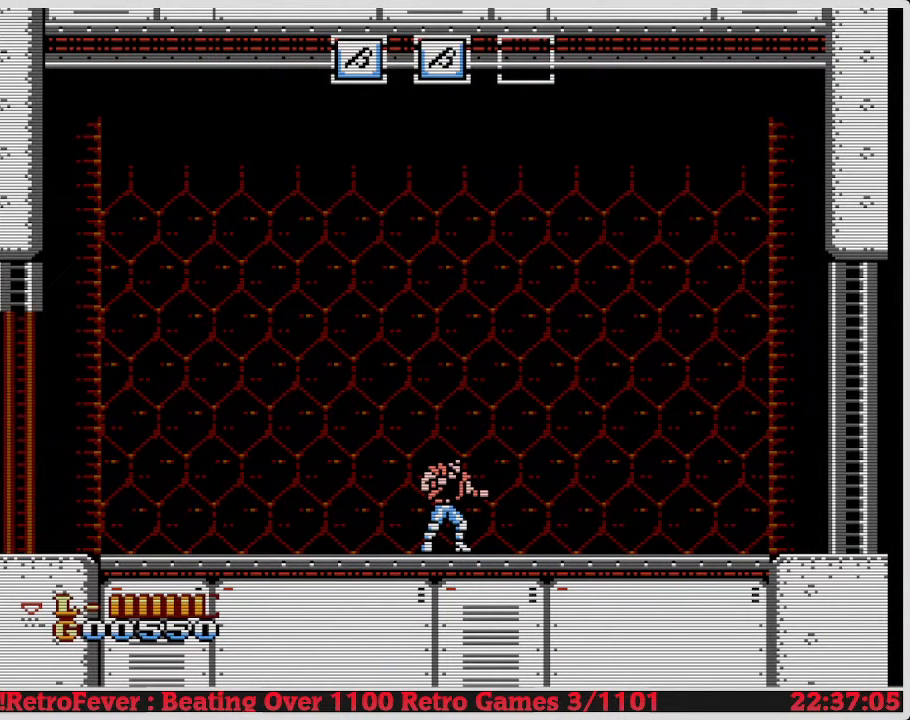
{"buttons": [], "events": []}
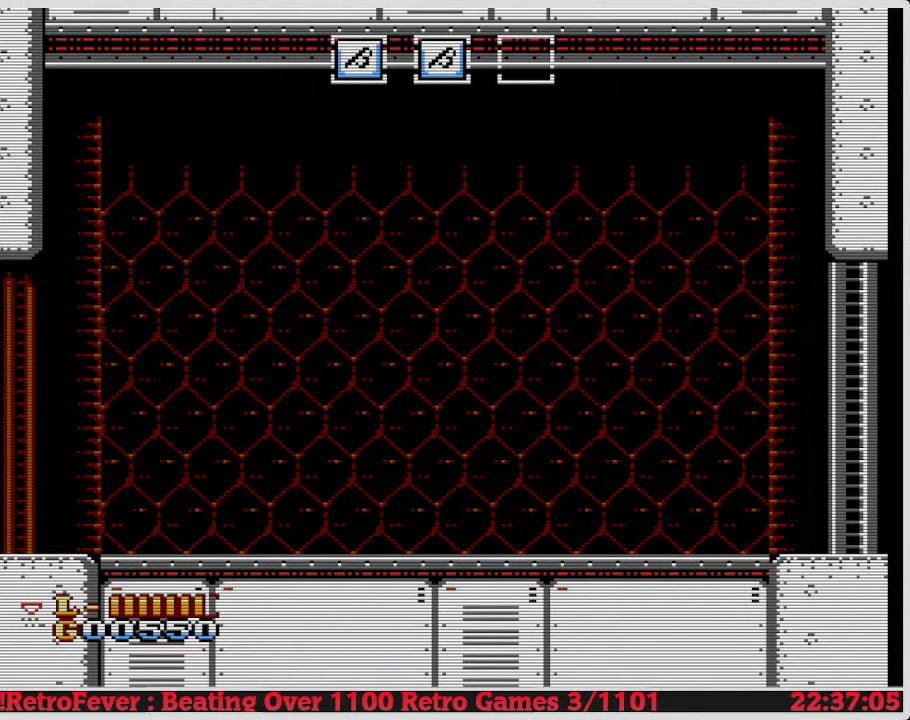
{"buttons": [], "events": []}
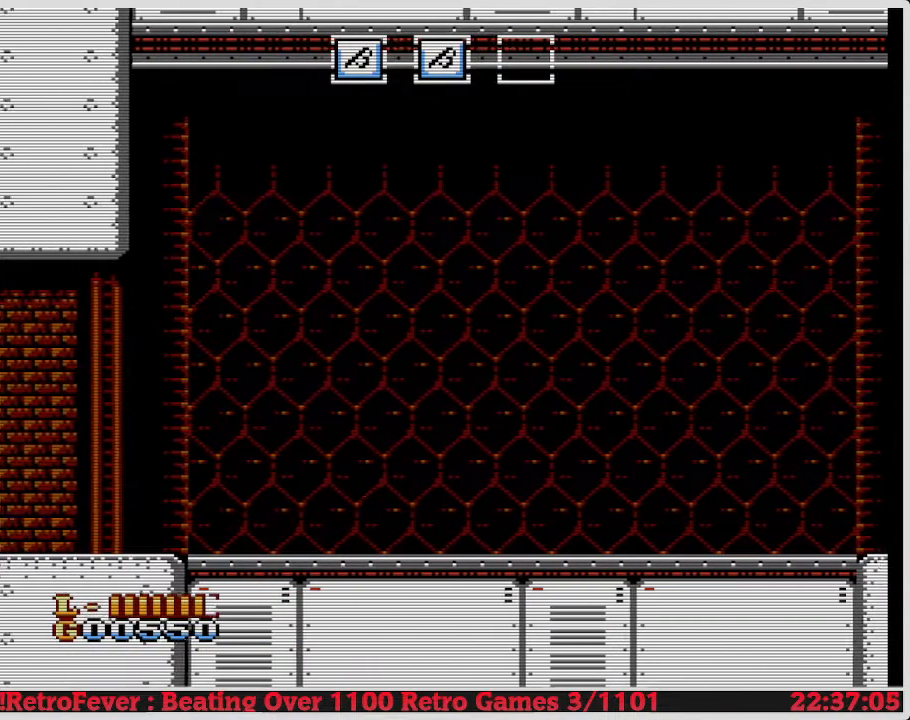
{"buttons": [], "events": []}
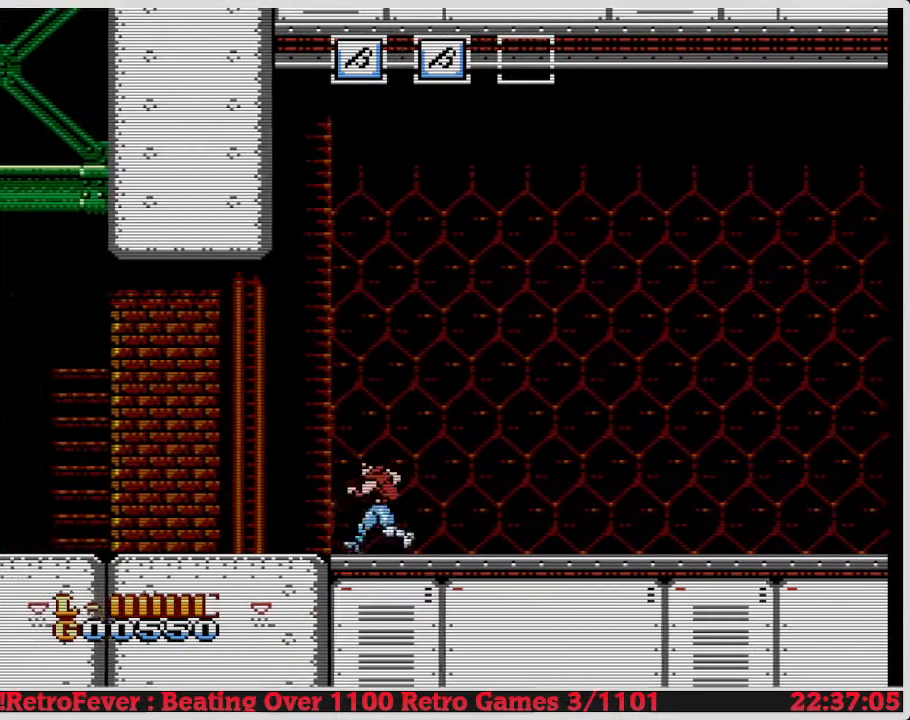
{"buttons": [], "events": []}
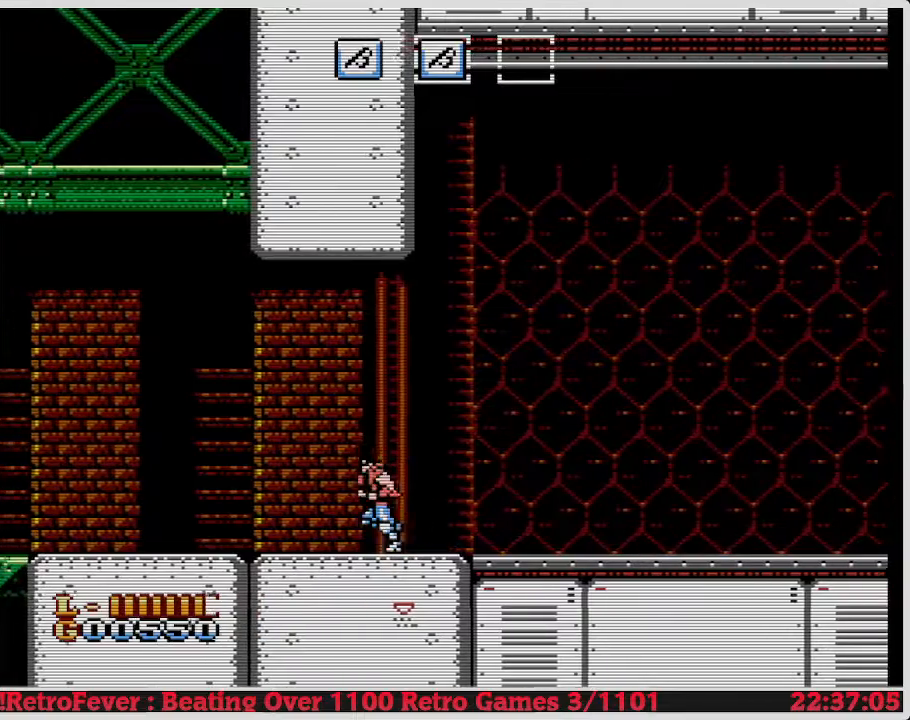
{"buttons": [], "events": []}
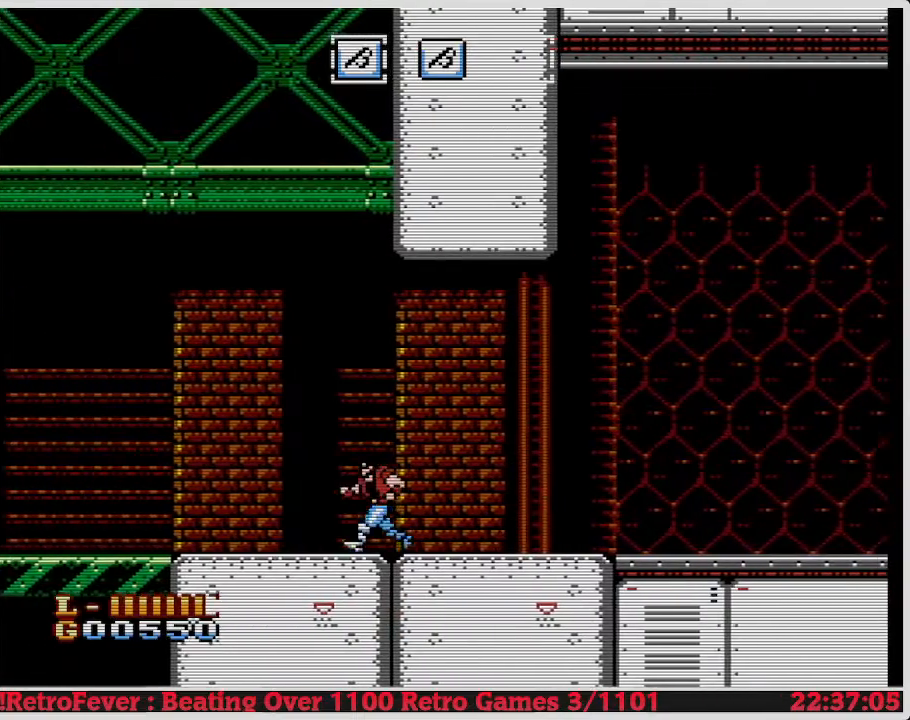
{"buttons": [], "events": []}
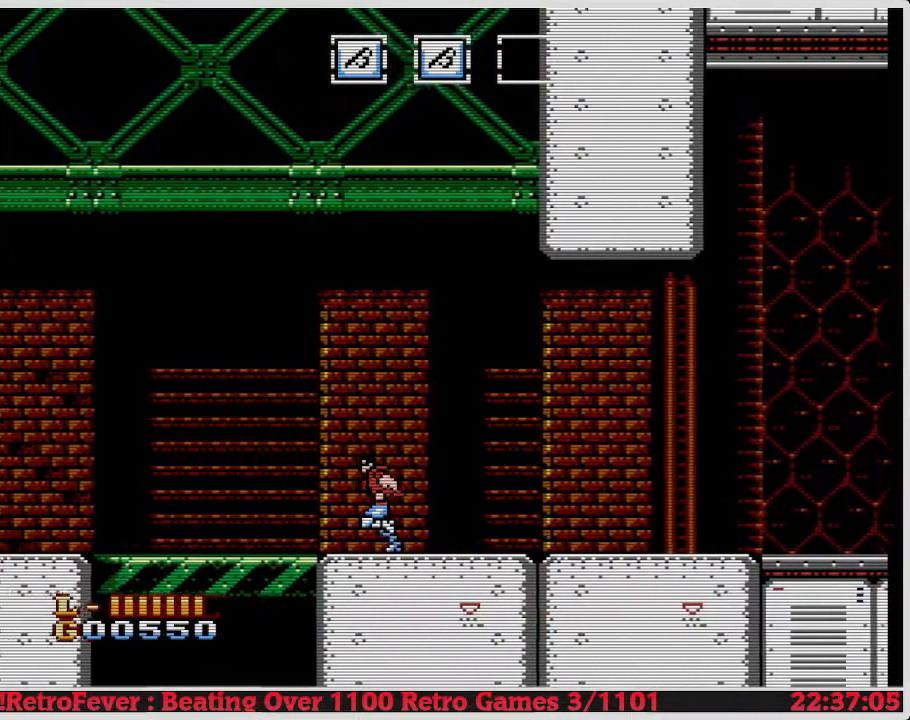
{"buttons": [], "events": [[333, "DPAD_RIGHT", "down"], [367, "DPAD_RIGHT", "up"], [400, "DPAD_RIGHT", "down"], [417, "DPAD_RIGHT", "up"]]}
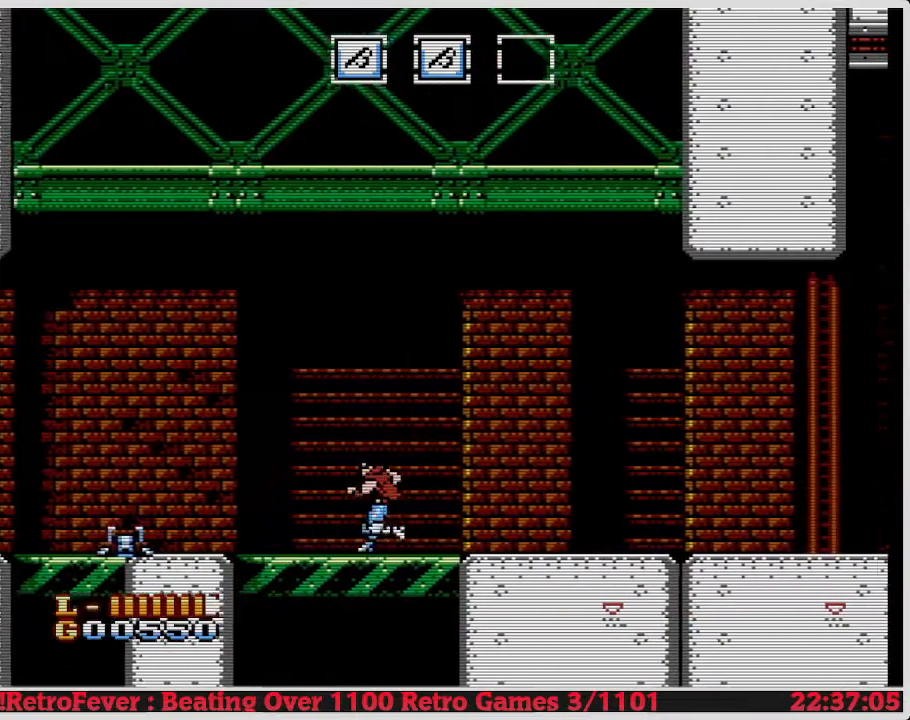
{"buttons": [], "events": []}
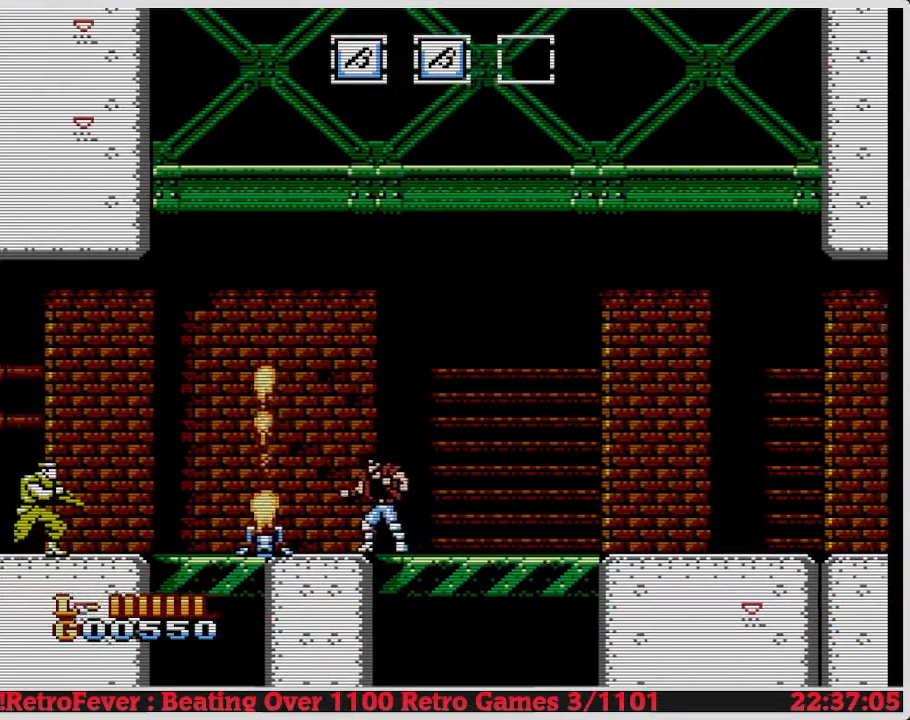
{"buttons": [], "events": []}
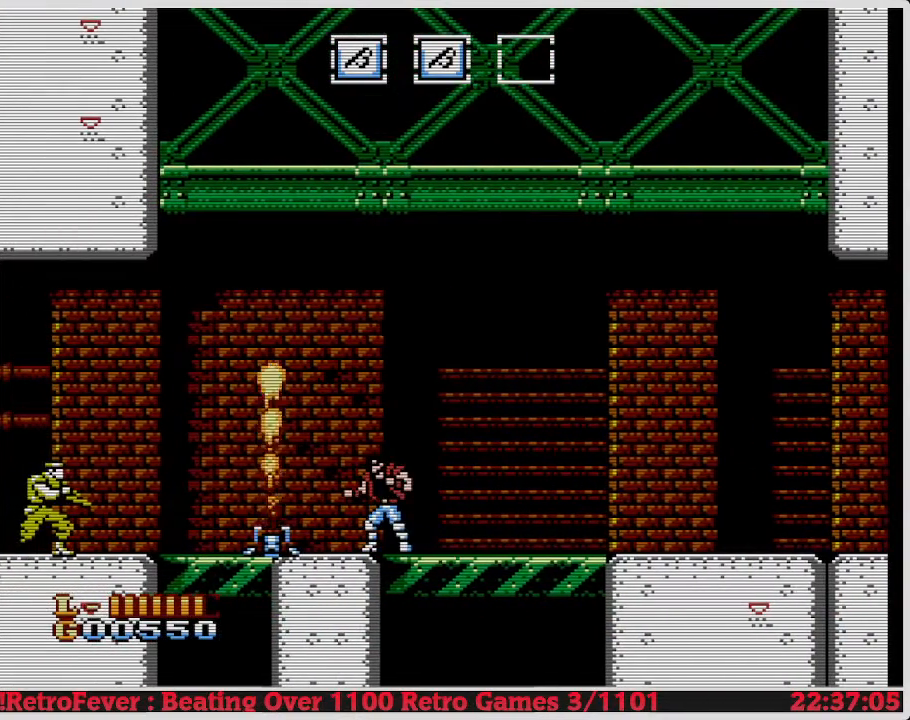
{"buttons": [], "events": []}
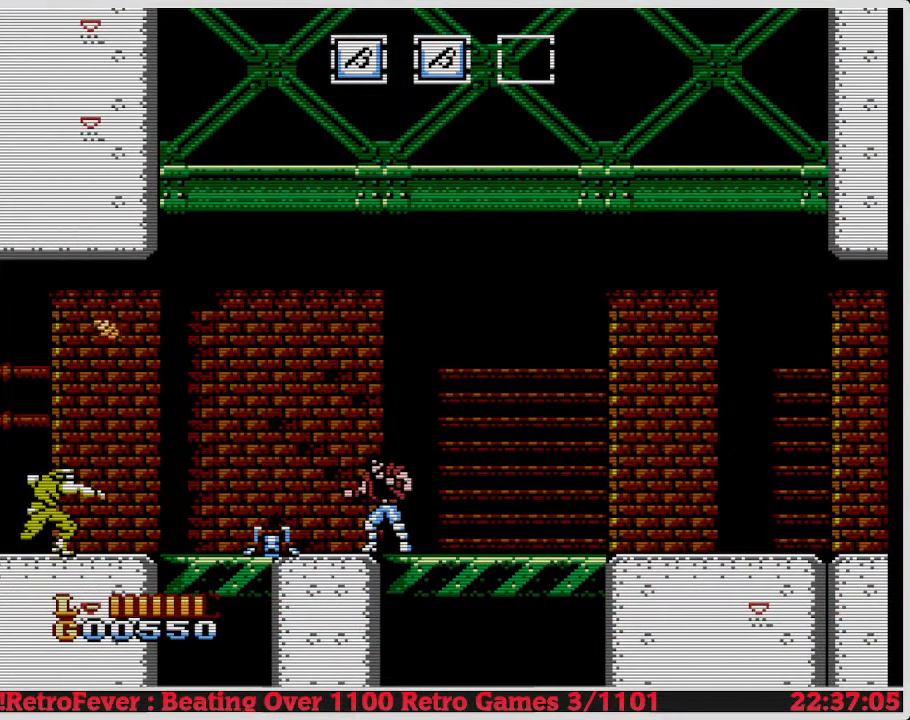
{"buttons": [], "events": []}
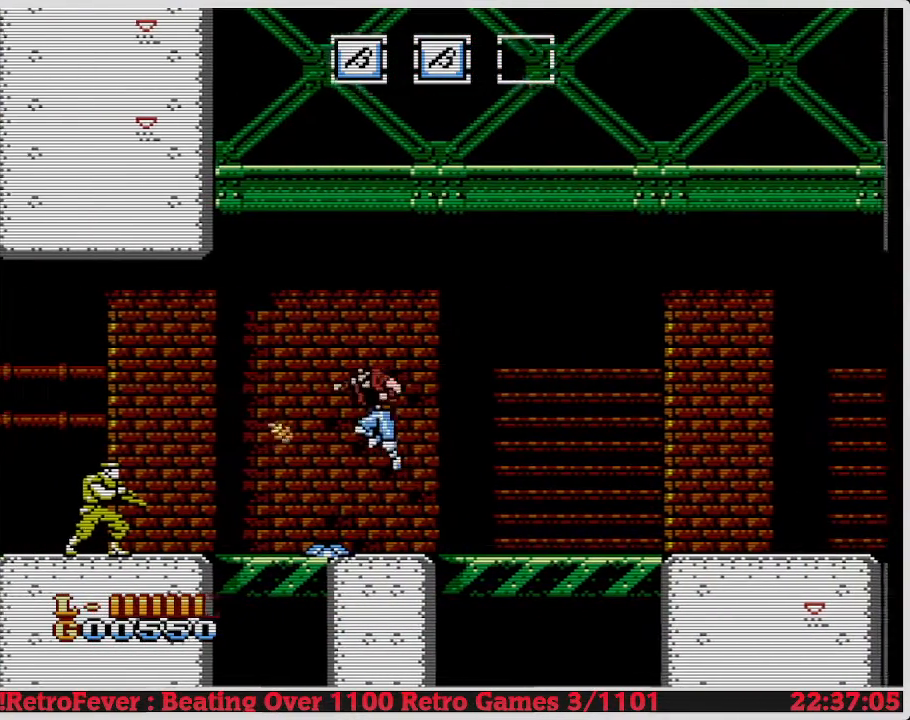
{"buttons": [], "events": []}